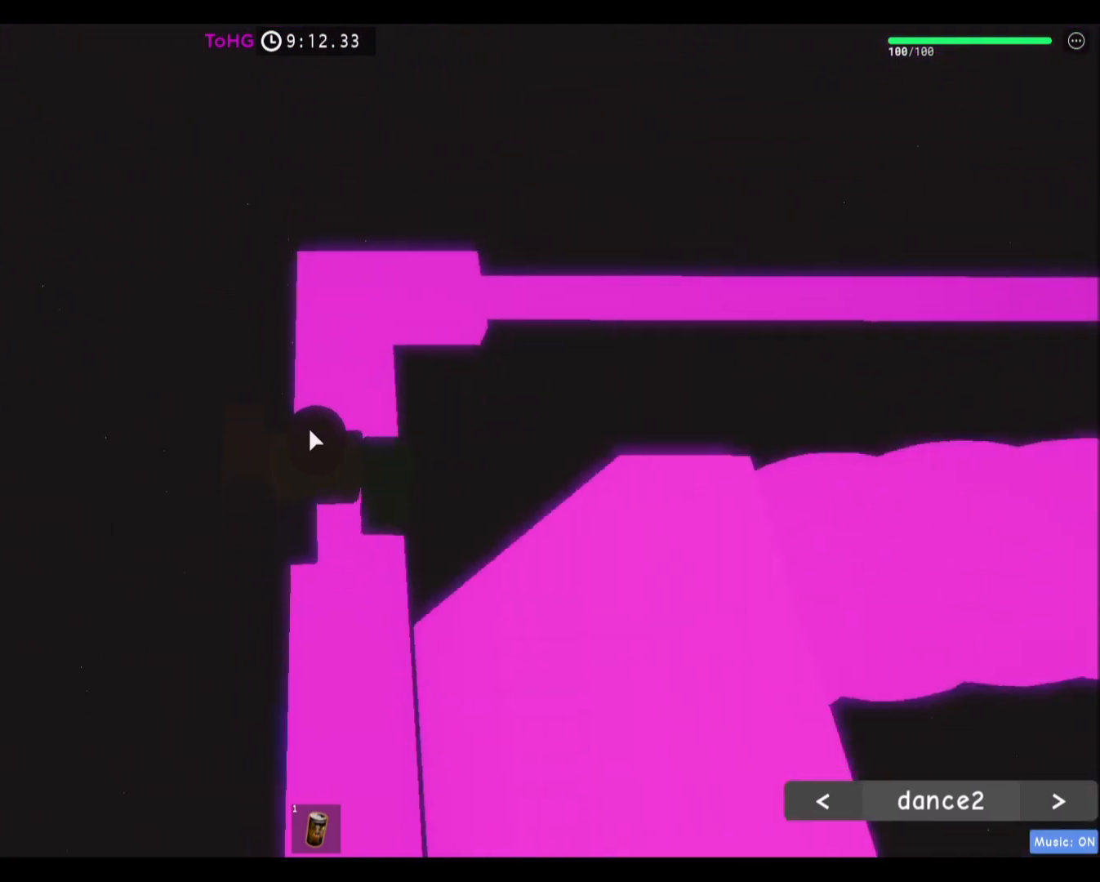
Gameplay with keyboard and mouse; each line is a JSON object with the keys and mouse buttons held at the frame after it. "events" lists presses ("down") and releases ("up") of "a", "ctrl", "d", "e", "f", "q", "r", "s", "shift", "space", "tab", "w", "mouse_left", "mouse_wheel", "mouse_right", "mouse_mb4" and "mouse_mb5" between this image and that frame as [ms after this image, input, new state], when the widget could be followed in between. "mouse_left", "mouse_wheel", "mouse_right", "mouse_mb4", "mouse_mb5" = the "left", "wheel", "right", "mb4", "mb5" buttons of the "mouse" list. No other keys are recorded. "wheel" means that the mouse wheel is clicked or scrolled. Mouse movement is not recorded.
{"keys": ["w"], "mouse": ["right"], "events": [[201, "space", "up"]]}
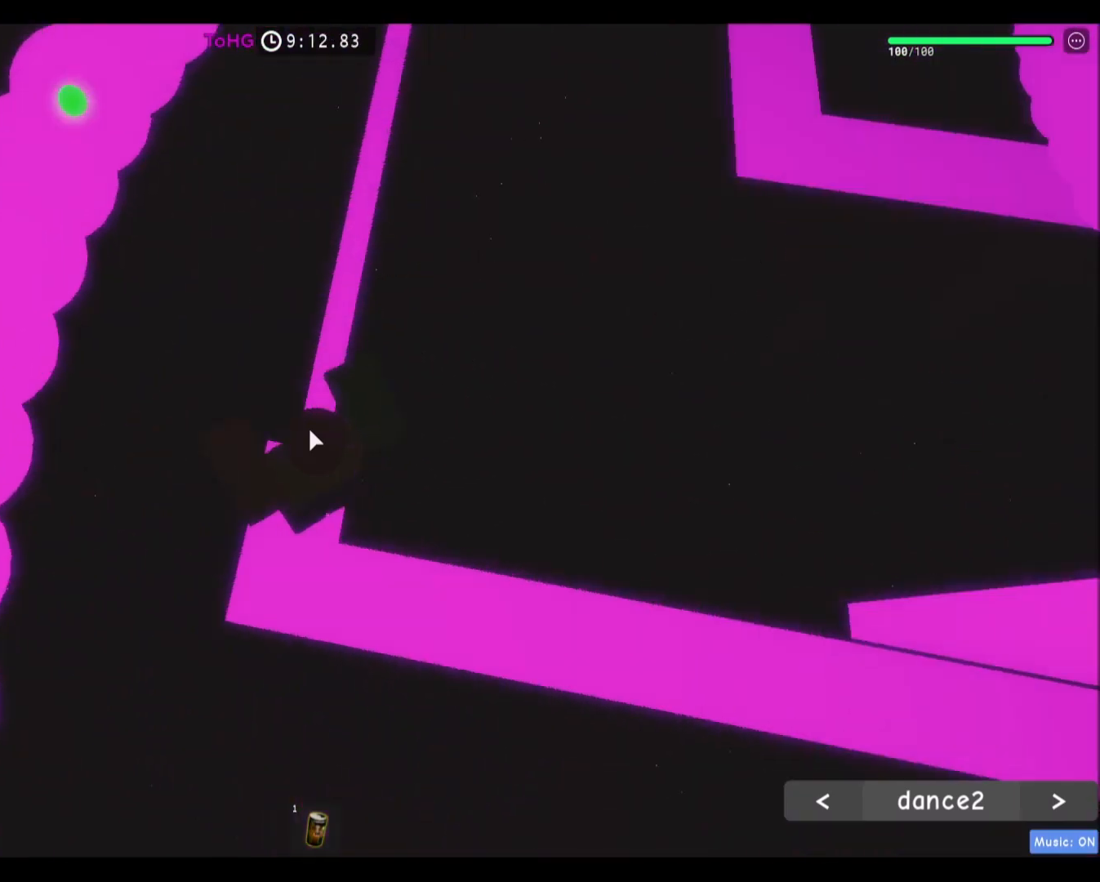
{"keys": ["w"], "mouse": ["right"], "events": [[167, "space", "down"], [400, "space", "up"]]}
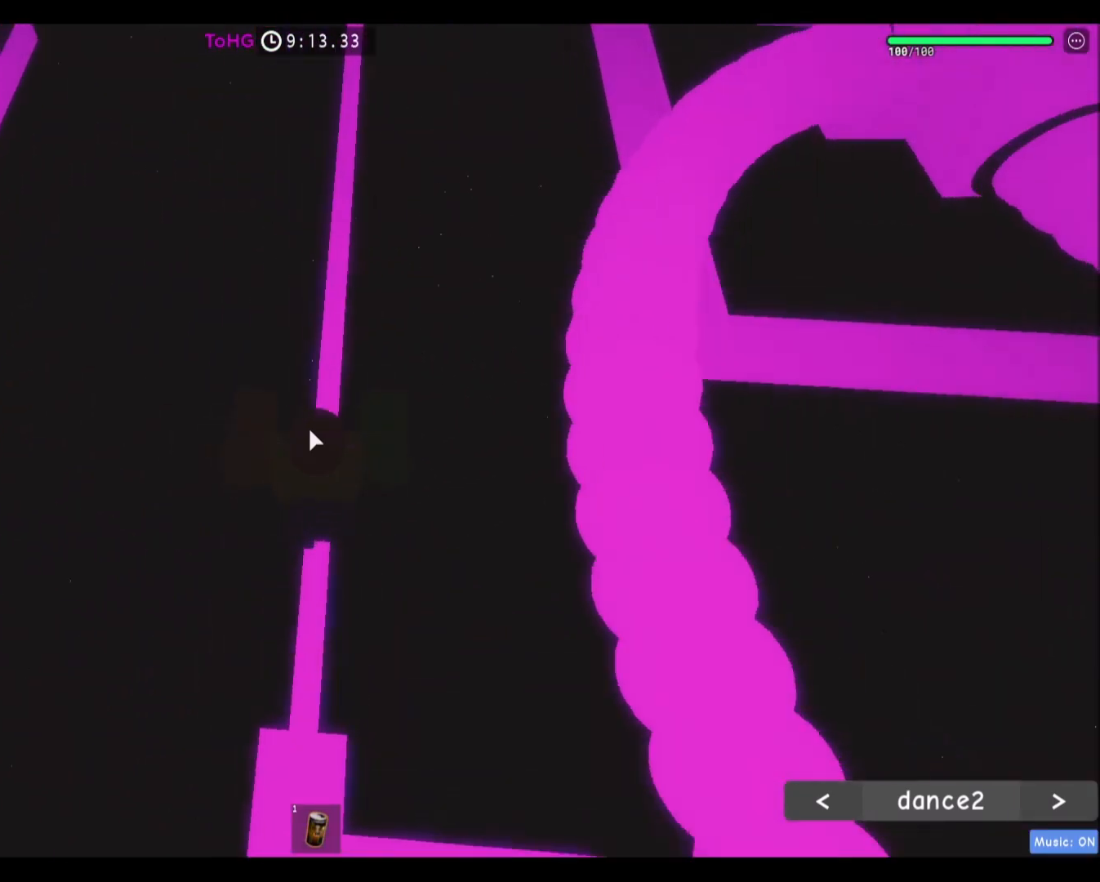
{"keys": ["w"], "mouse": ["right"], "events": [[267, "space", "down"], [501, "space", "up"]]}
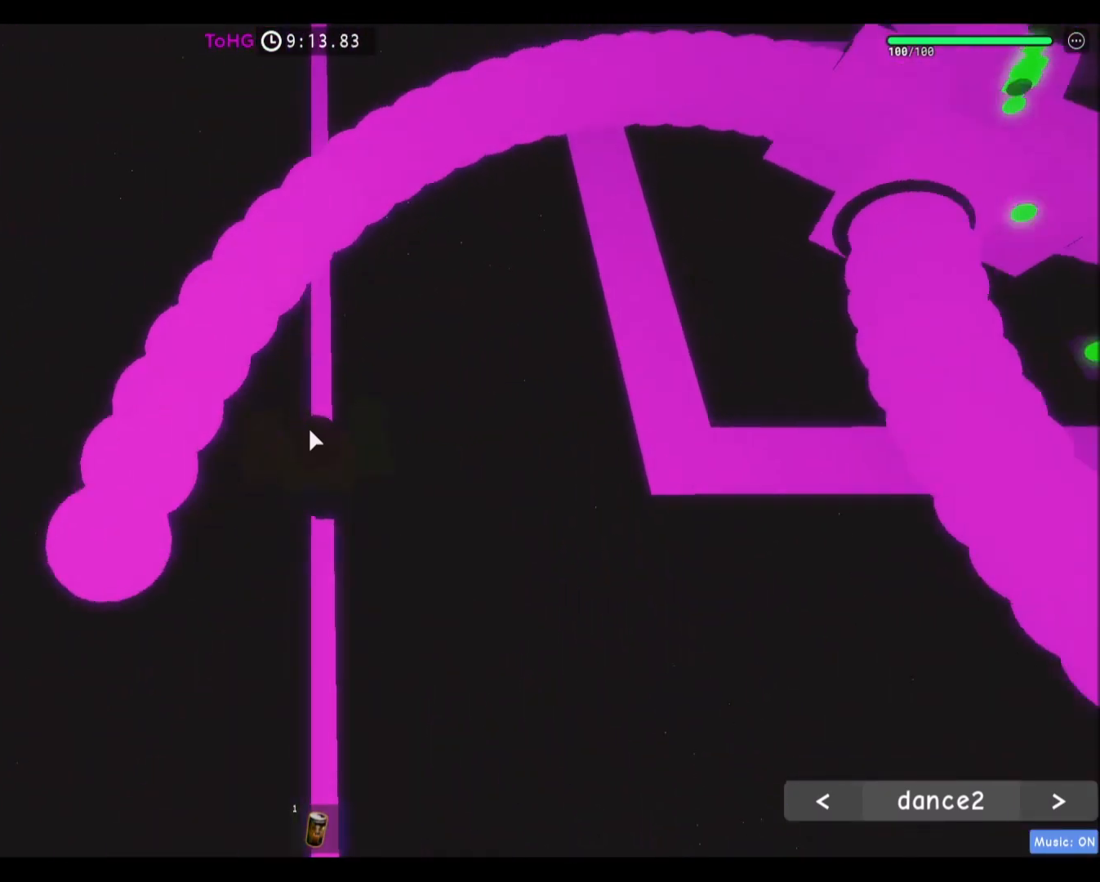
{"keys": ["w"], "mouse": ["wheel", "right"], "events": [[434, "mouse_wheel", "down"]]}
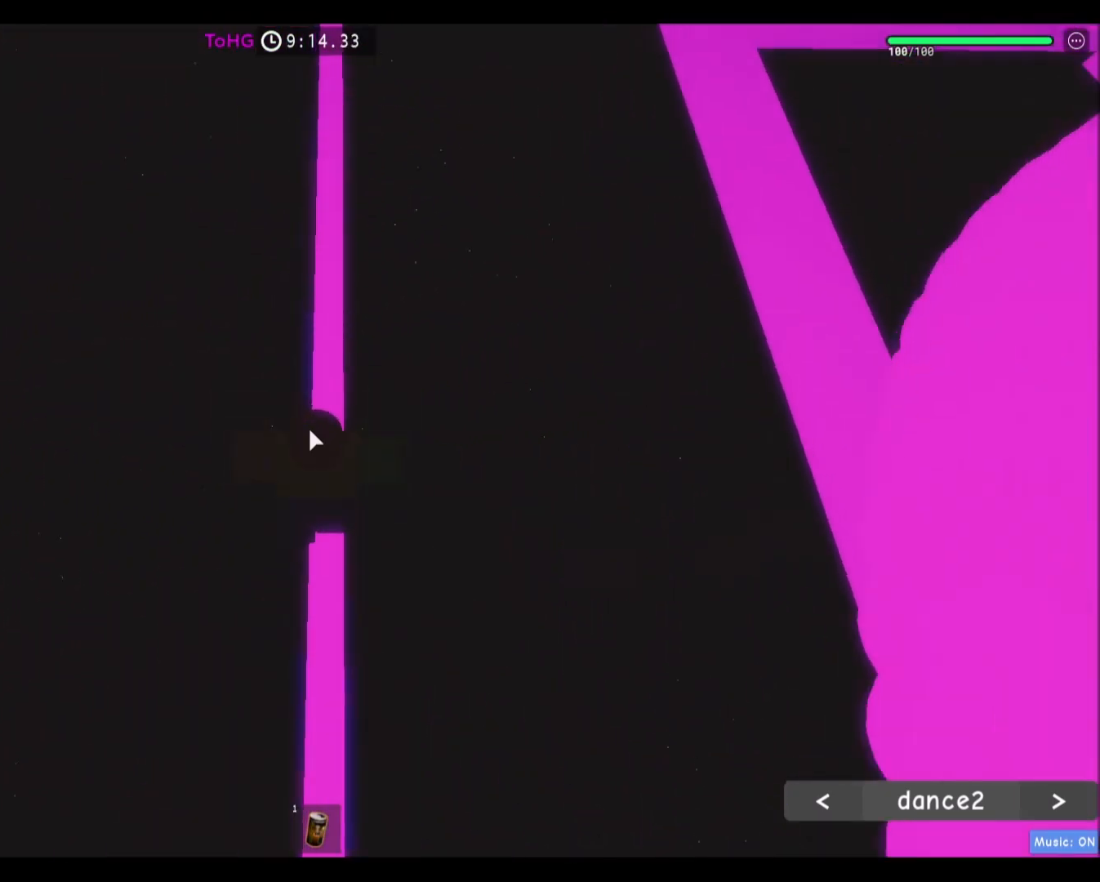
{"keys": ["w"], "mouse": ["right"], "events": [[67, "mouse_wheel", "up"], [267, "space", "down"], [434, "space", "up"]]}
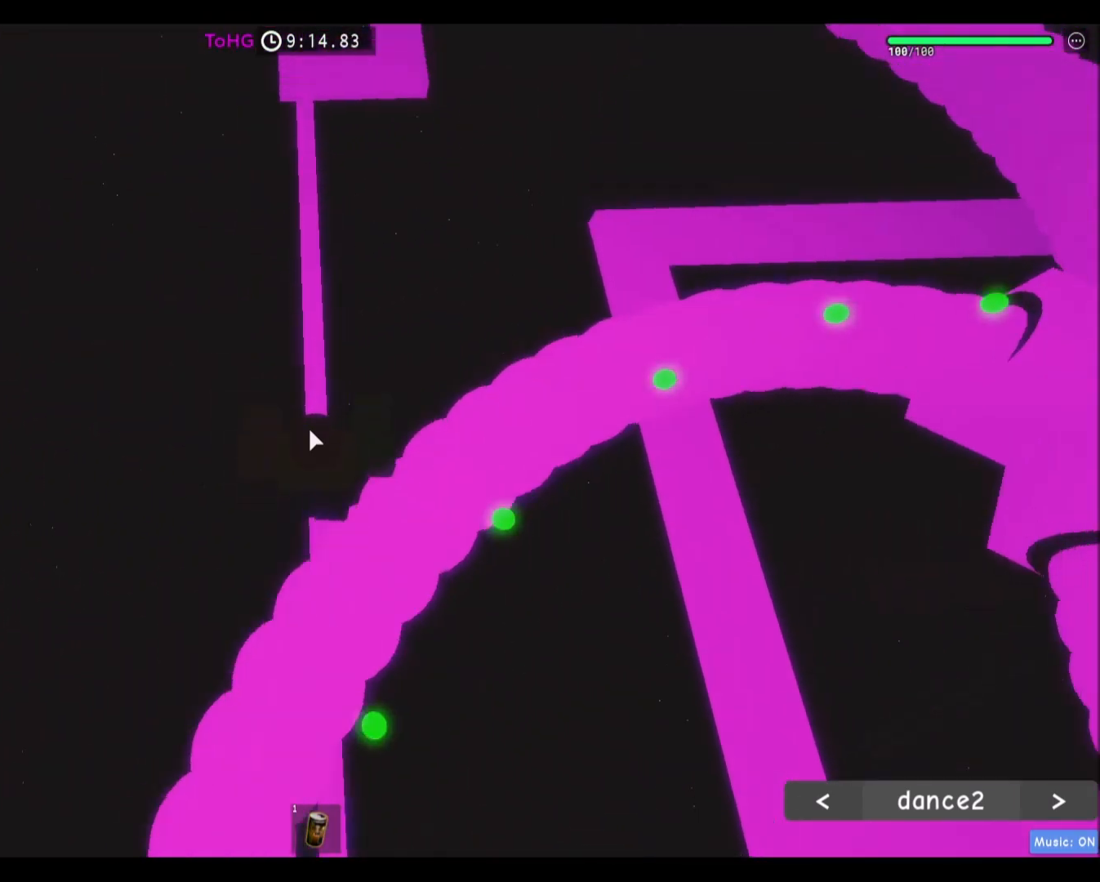
{"keys": ["w"], "mouse": ["right"], "events": []}
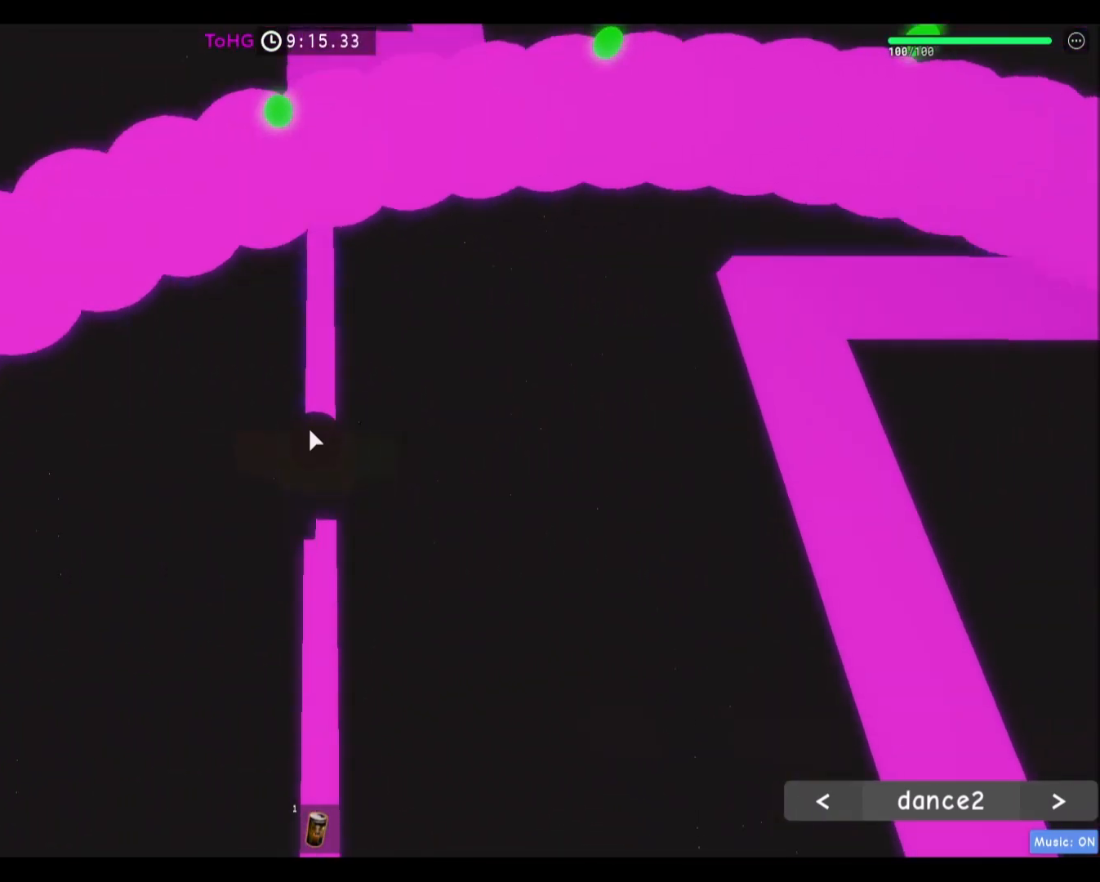
{"keys": ["w"], "mouse": [], "events": [[167, "mouse_right", "up"]]}
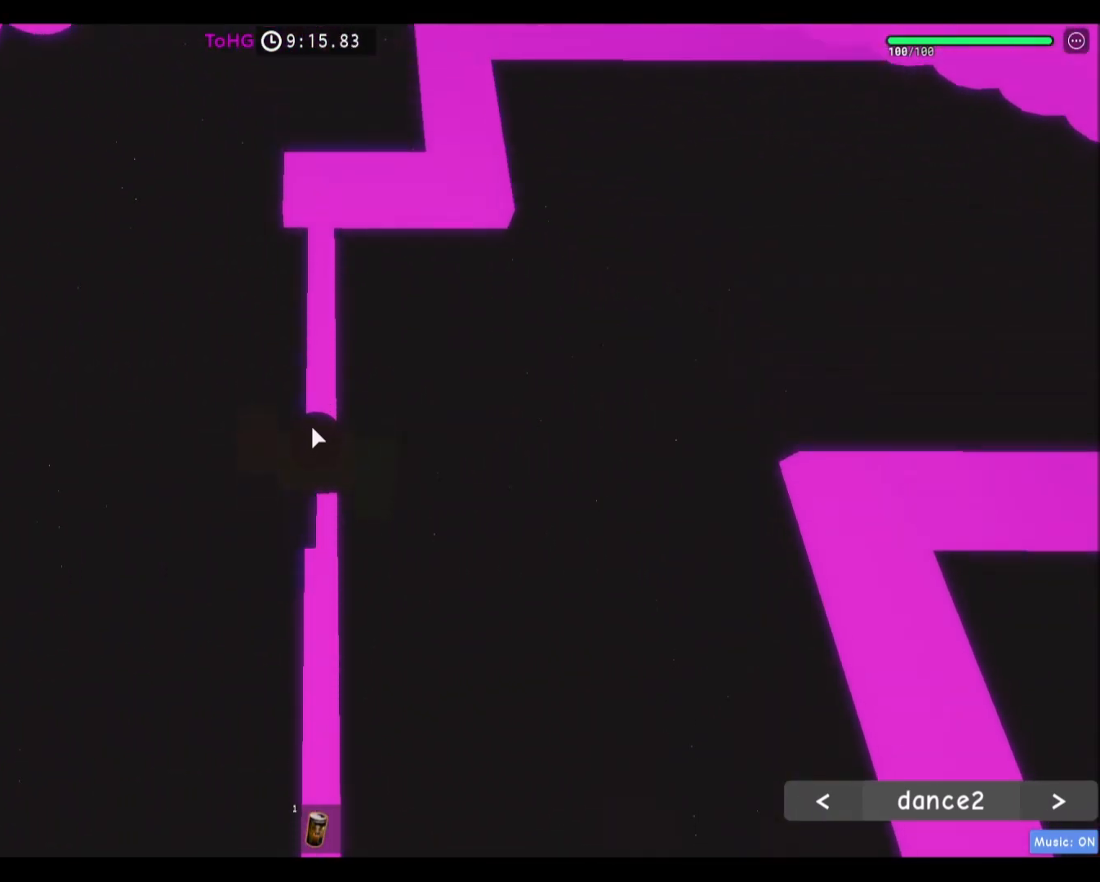
{"keys": ["w"], "mouse": ["right"], "events": [[33, "mouse_right", "down"]]}
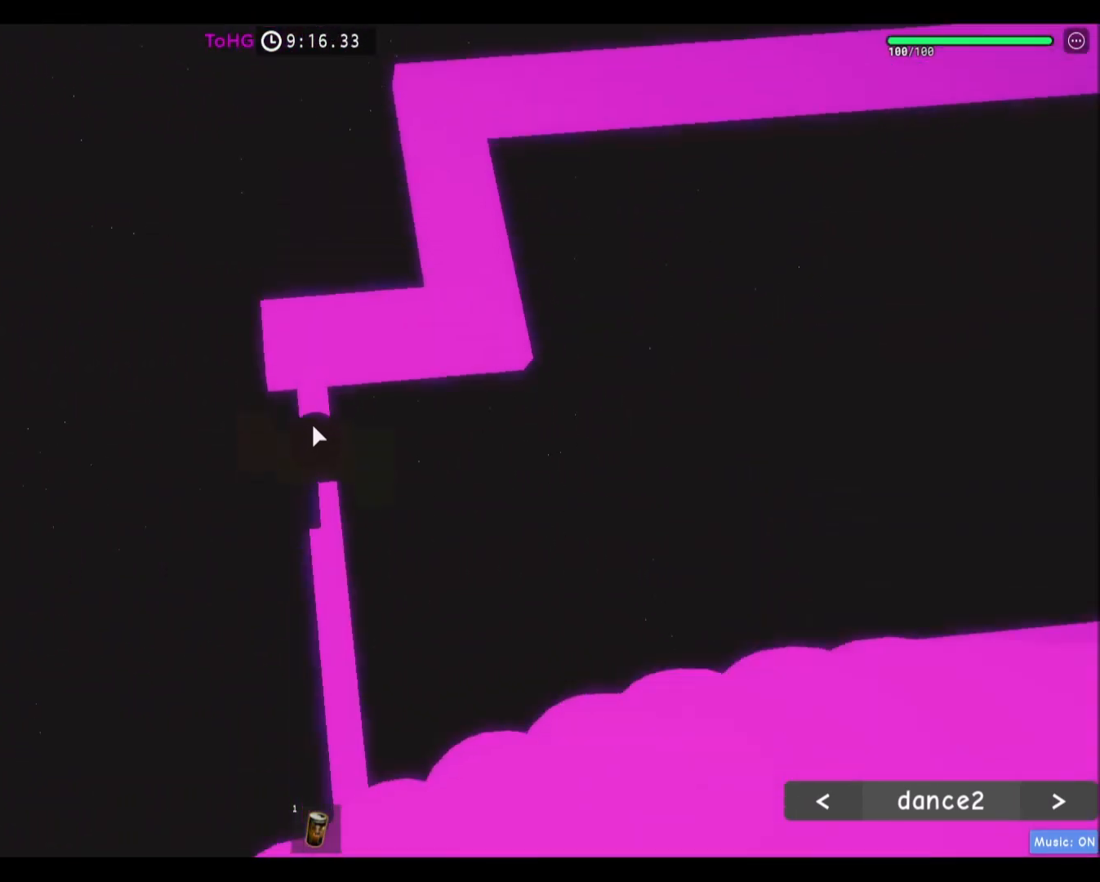
{"keys": ["w"], "mouse": ["right"], "events": [[101, "space", "down"], [267, "space", "up"]]}
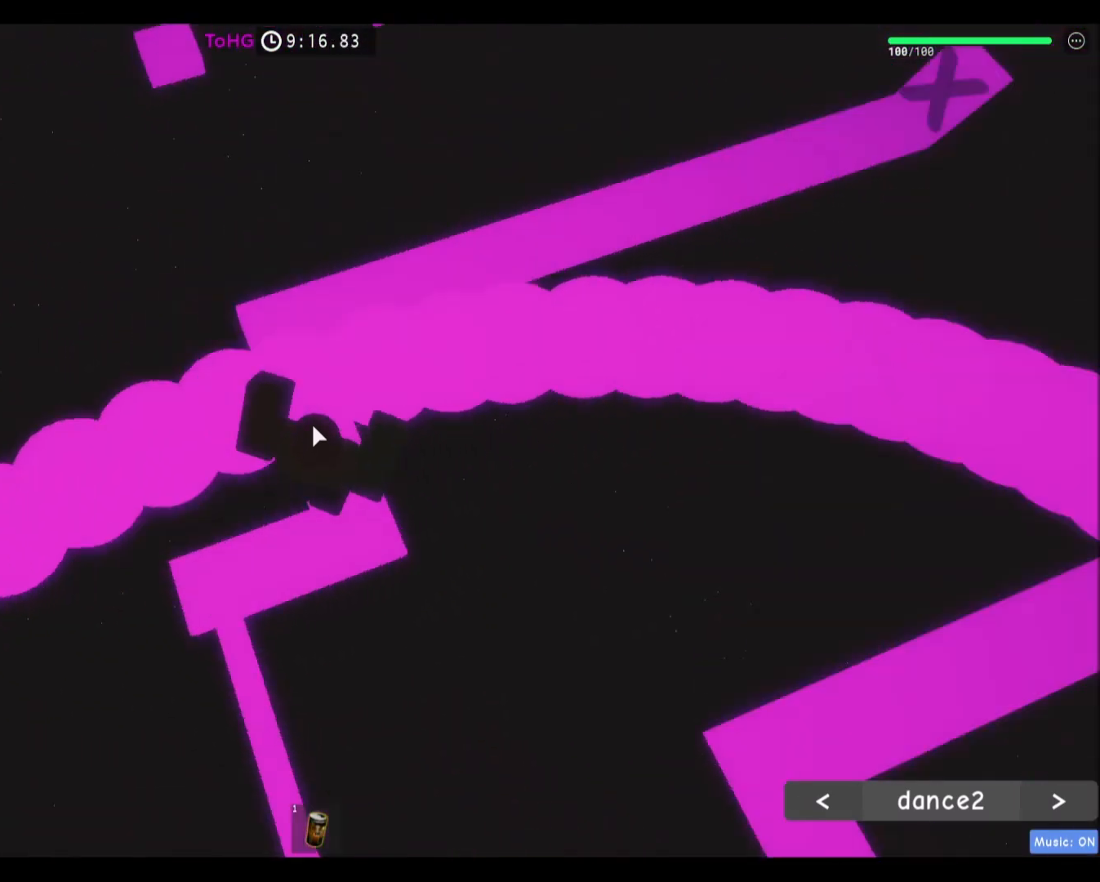
{"keys": ["a", "w"], "mouse": ["right"], "events": [[234, "a", "down"]]}
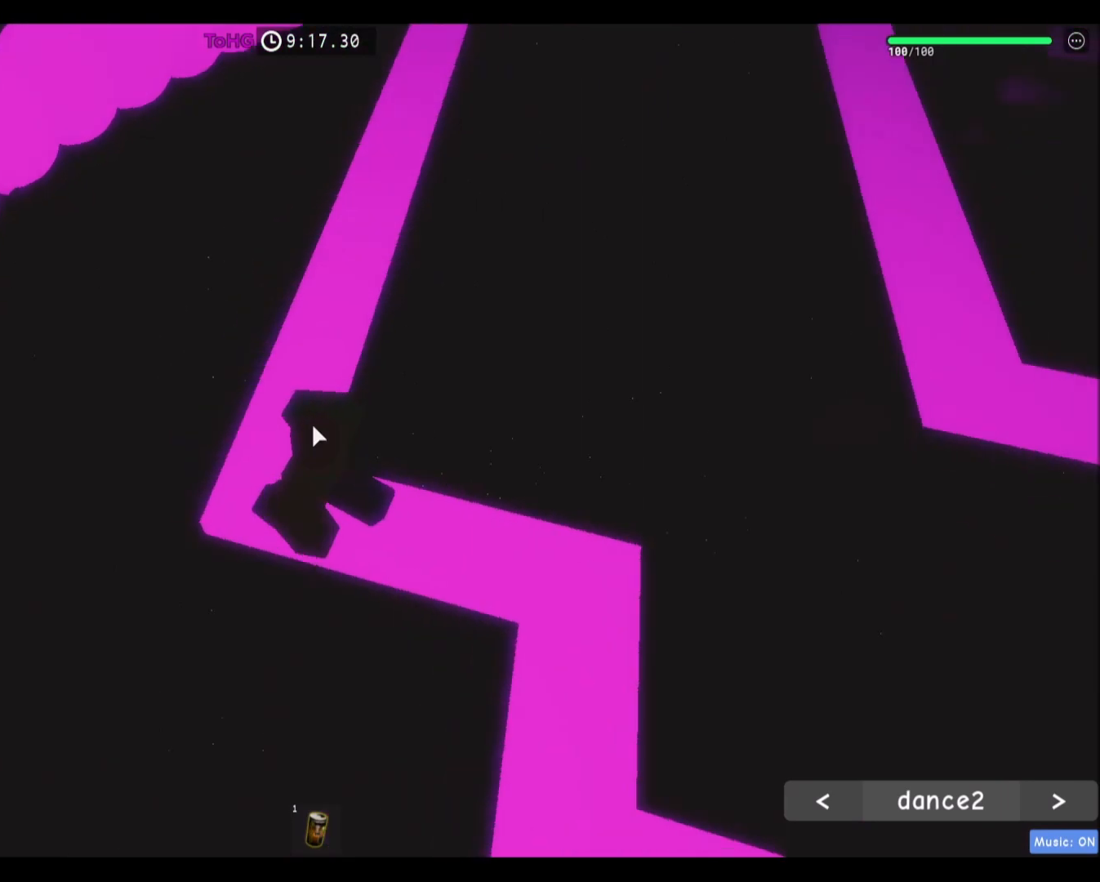
{"keys": ["w"], "mouse": ["right"], "events": [[33, "a", "up"]]}
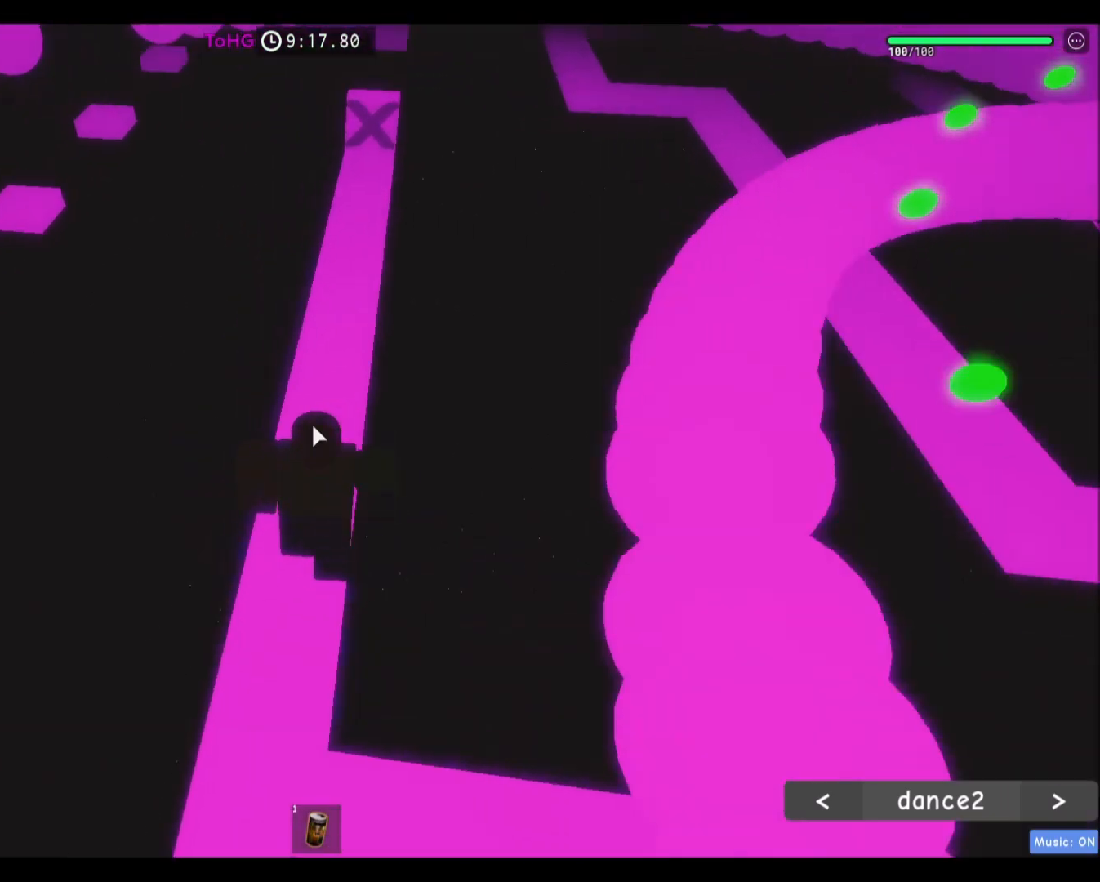
{"keys": ["w"], "mouse": ["right"], "events": [[66, "space", "down"], [267, "space", "up"]]}
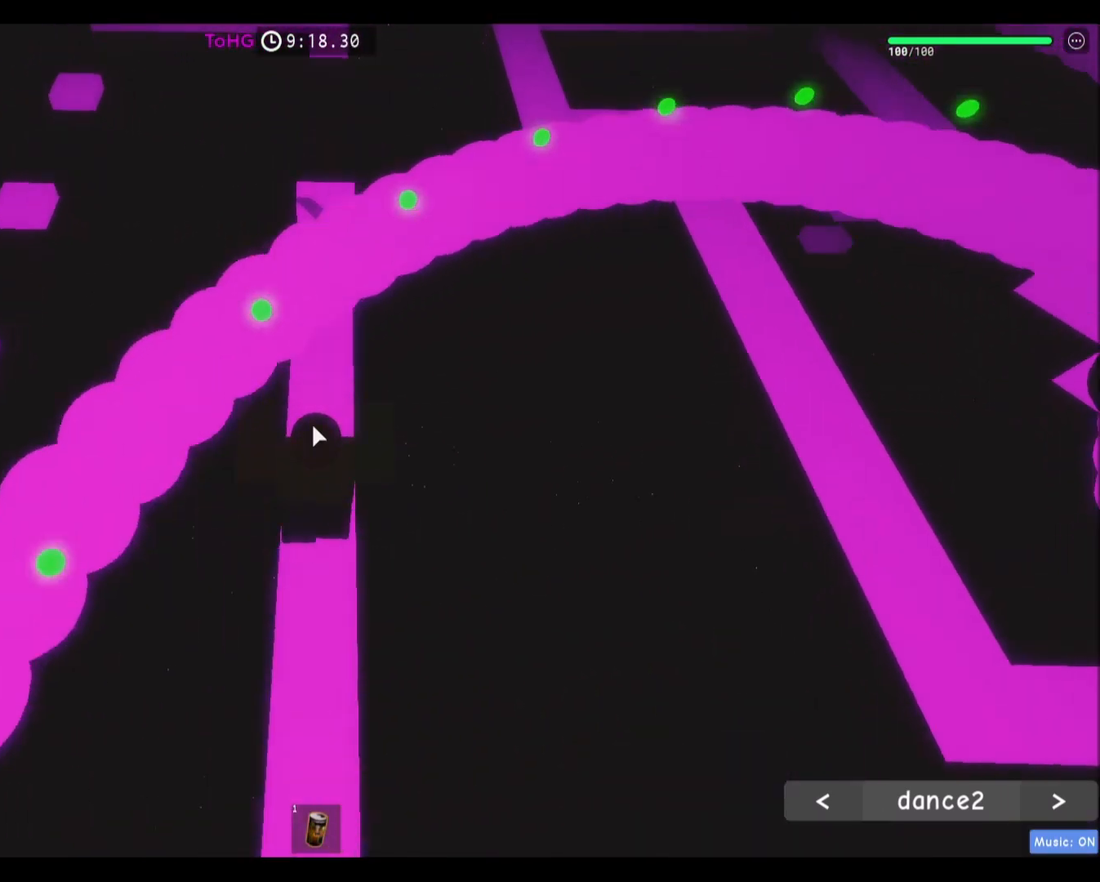
{"keys": ["w"], "mouse": ["wheel", "right"], "events": [[501, "mouse_wheel", "down"]]}
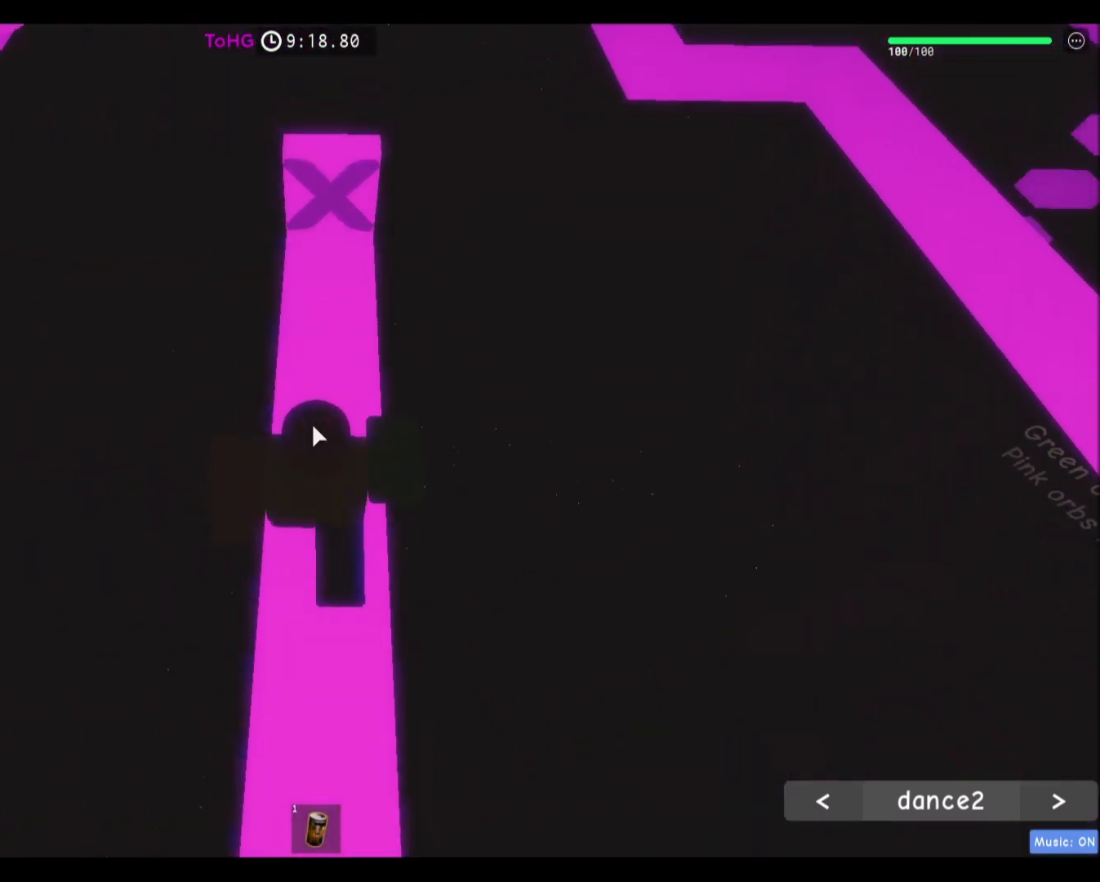
{"keys": [], "mouse": ["right"], "events": [[166, "mouse_wheel", "up"], [166, "space", "down"], [300, "w", "up"], [367, "space", "up"]]}
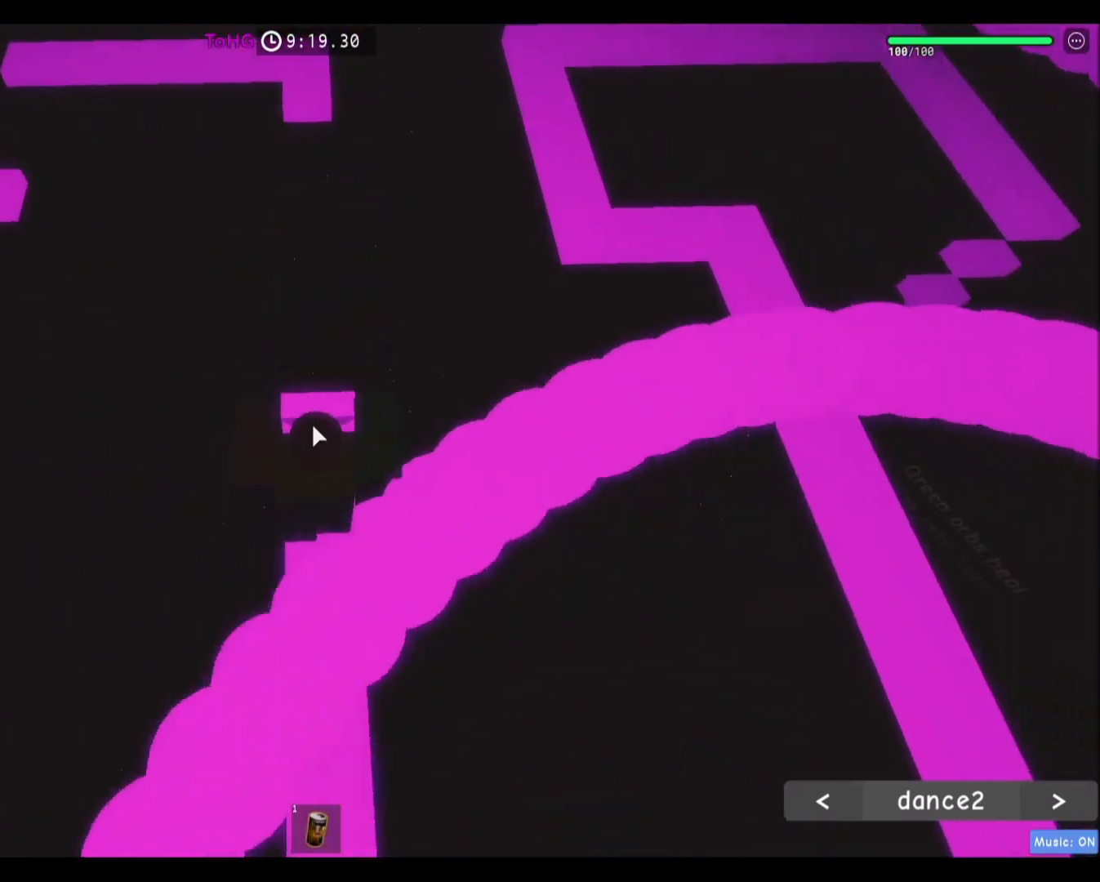
{"keys": ["w"], "mouse": ["right"], "events": [[134, "w", "down"]]}
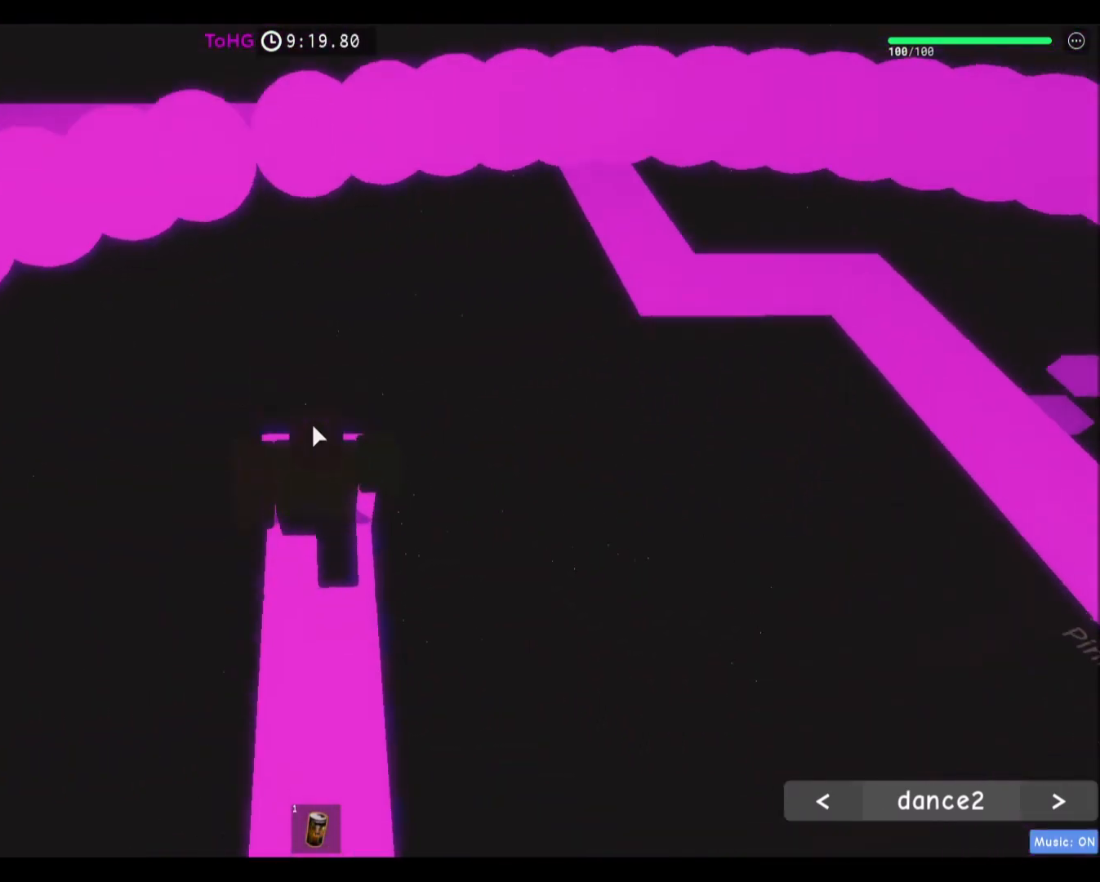
{"keys": ["w"], "mouse": [], "events": [[133, "mouse_right", "up"], [267, "mouse_left", "down"], [367, "mouse_left", "up"], [433, "mouse_wheel", "down"], [500, "mouse_wheel", "up"]]}
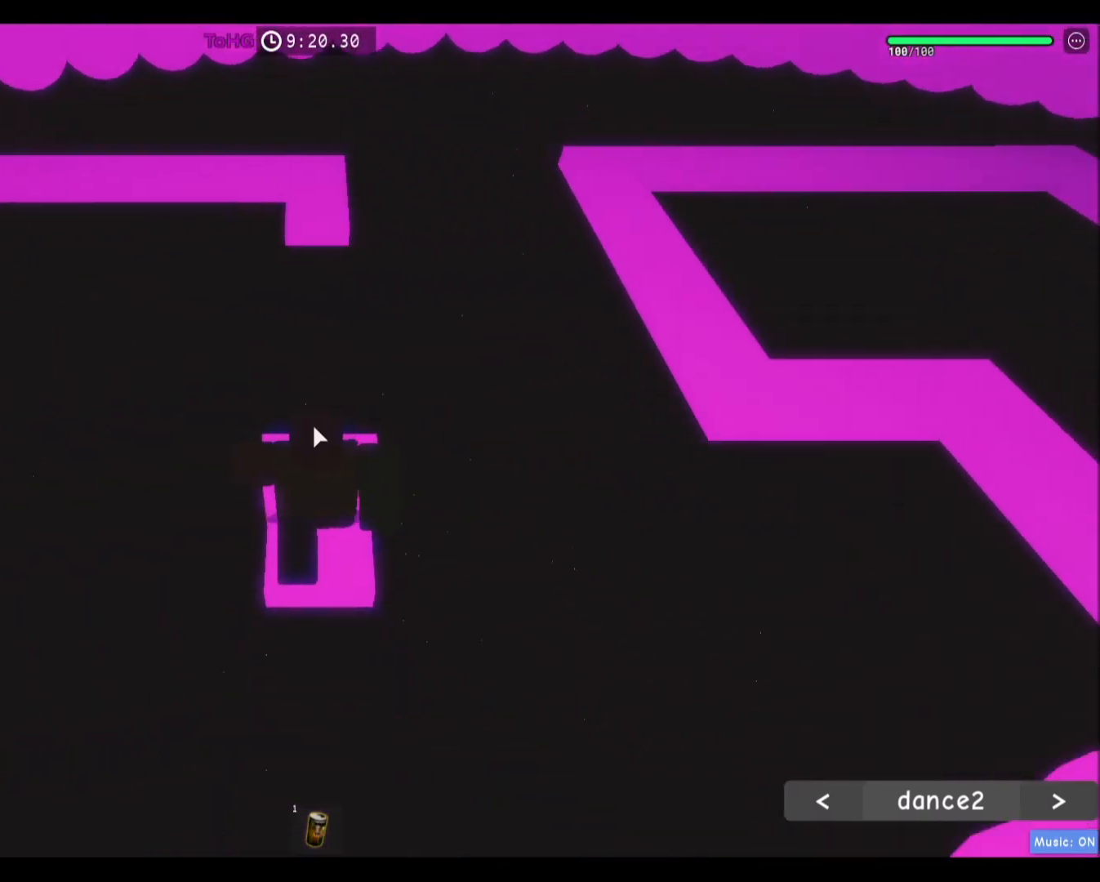
{"keys": ["w"], "mouse": ["right"], "events": [[33, "mouse_right", "down"]]}
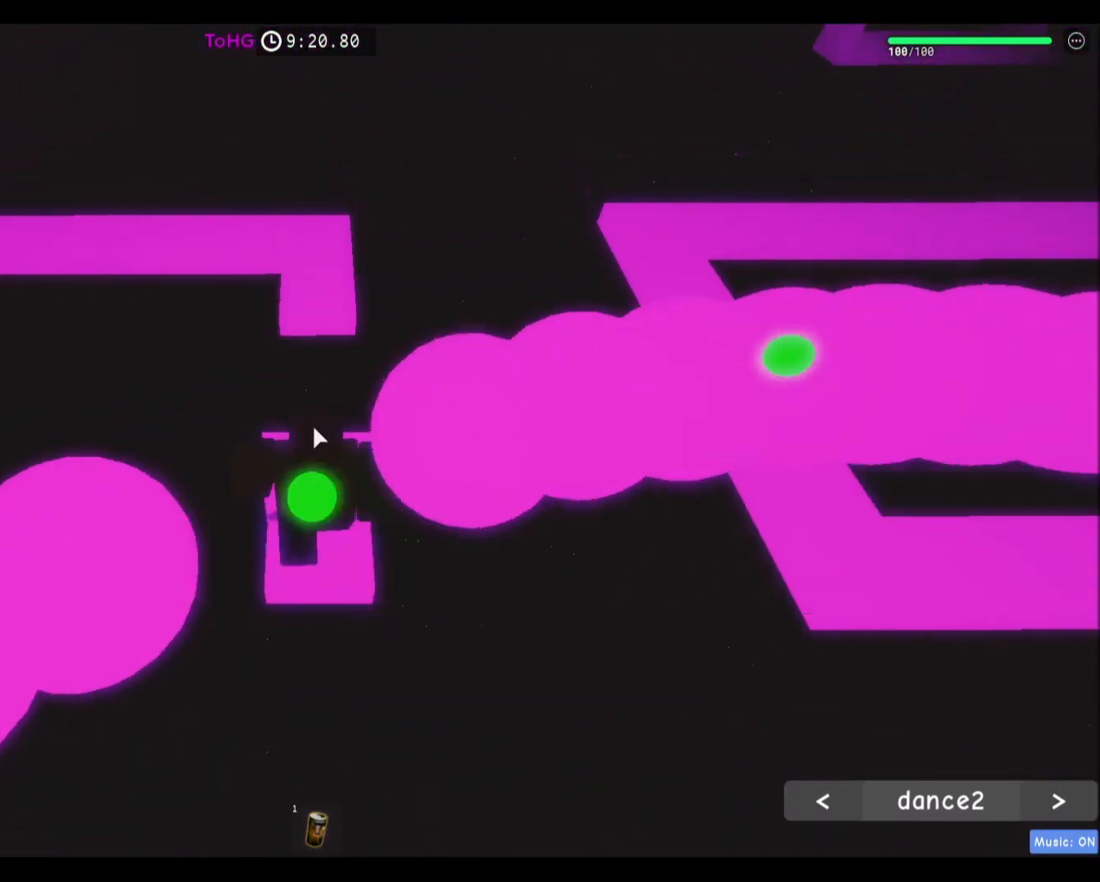
{"keys": ["space", "w"], "mouse": ["right"], "events": [[367, "space", "down"]]}
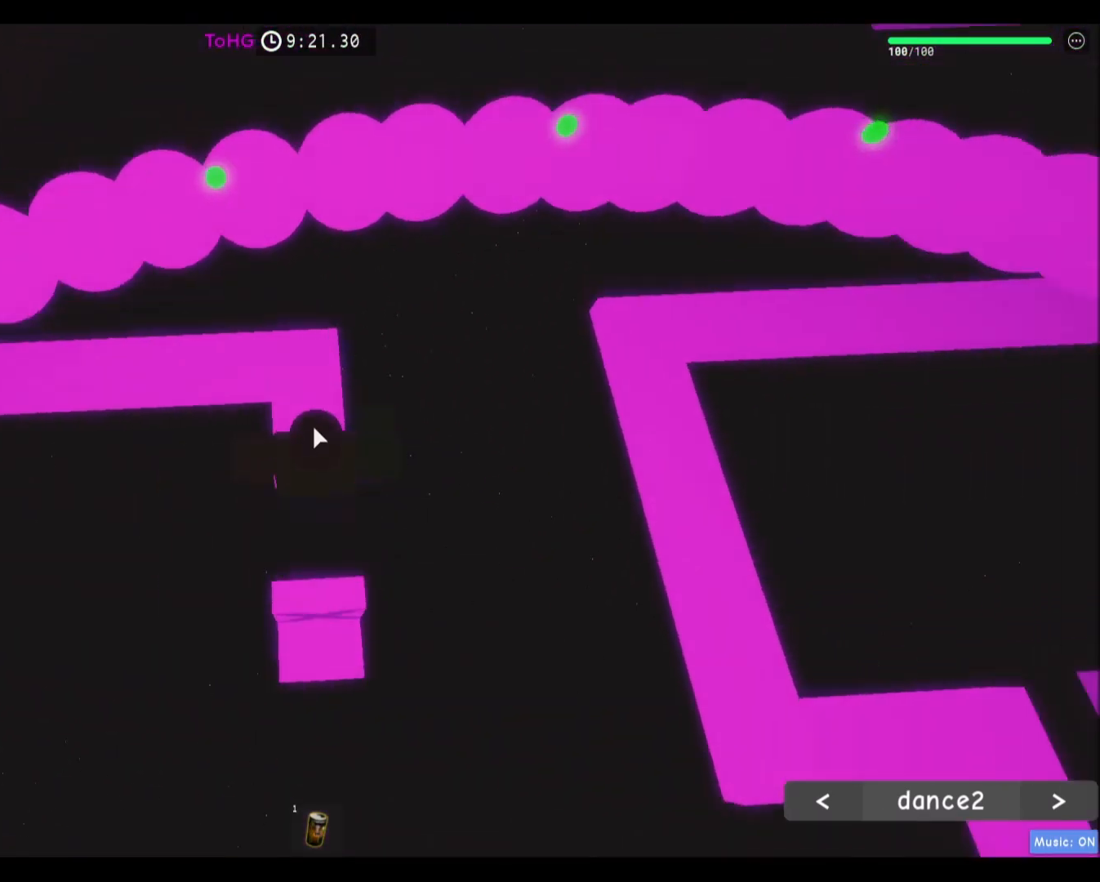
{"keys": ["d", "w"], "mouse": ["right"], "events": [[67, "space", "up"], [300, "d", "down"]]}
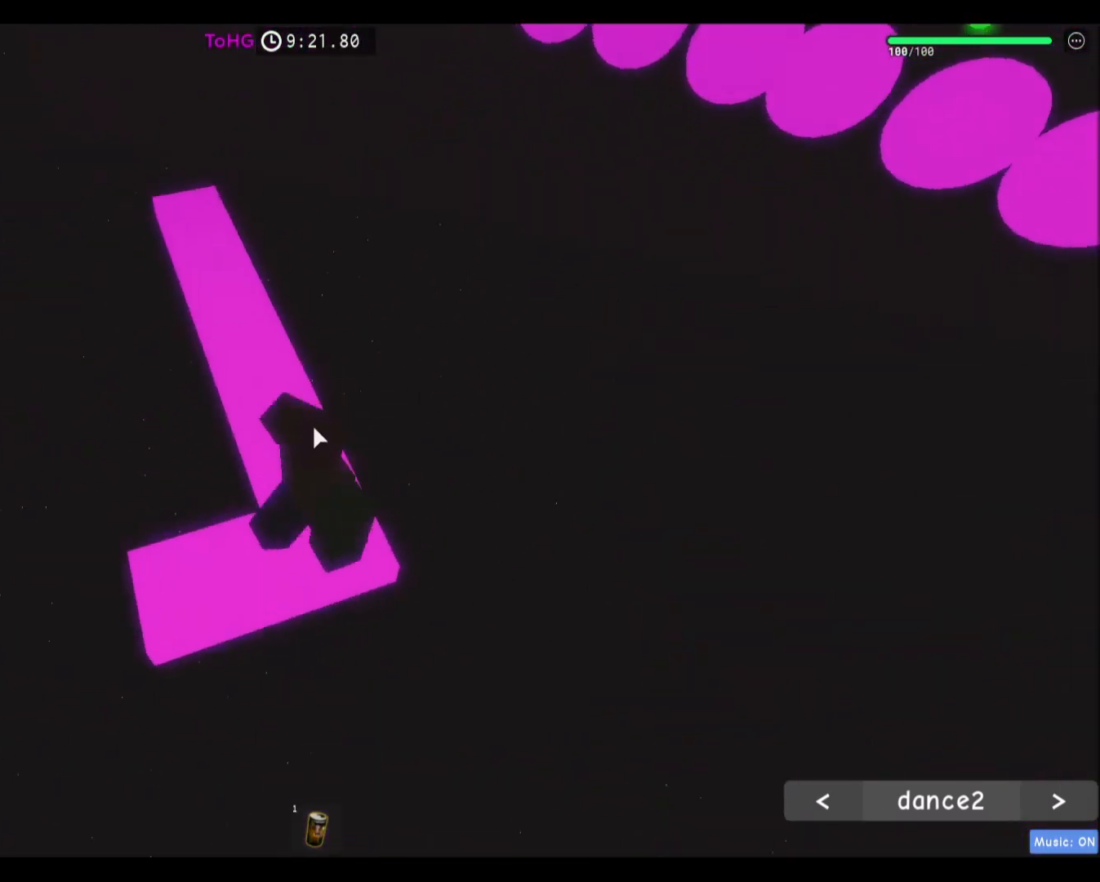
{"keys": ["w"], "mouse": ["right"], "events": [[33, "d", "up"], [267, "space", "down"], [467, "space", "up"]]}
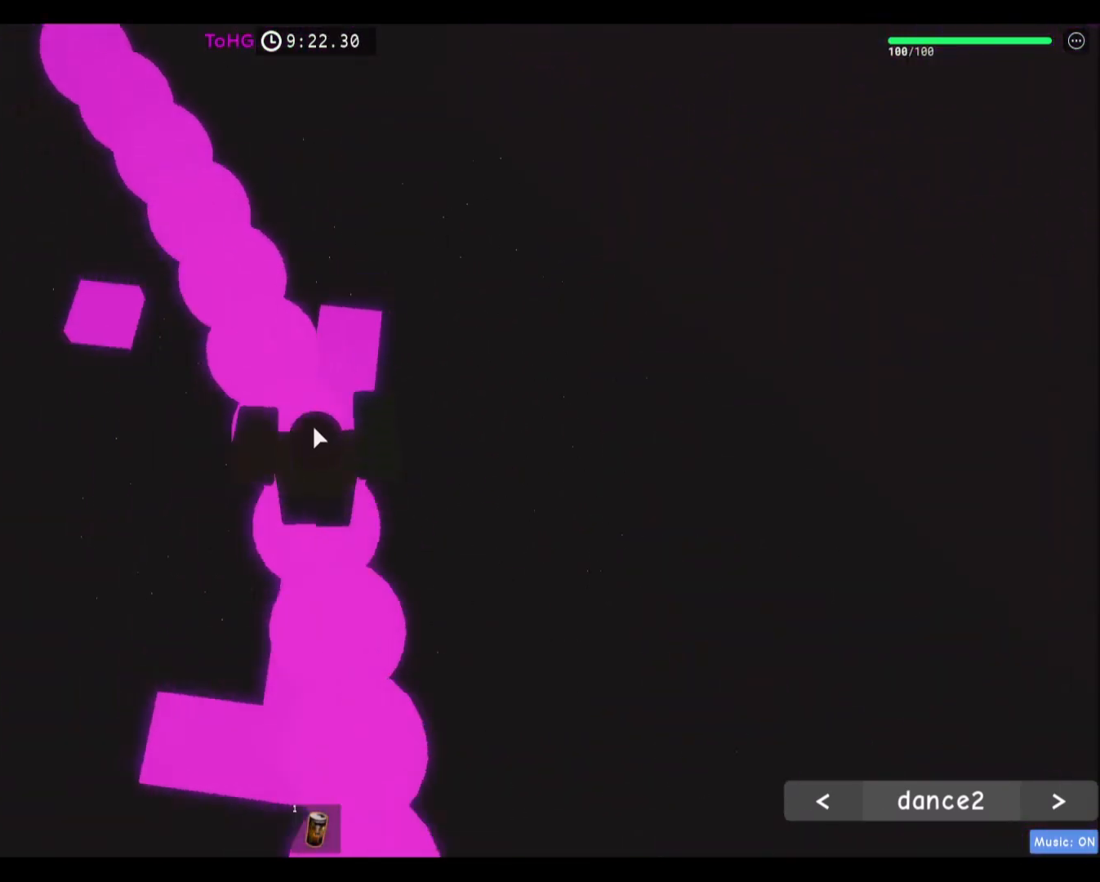
{"keys": ["w"], "mouse": ["right"], "events": [[67, "f", "down"], [134, "f", "up"]]}
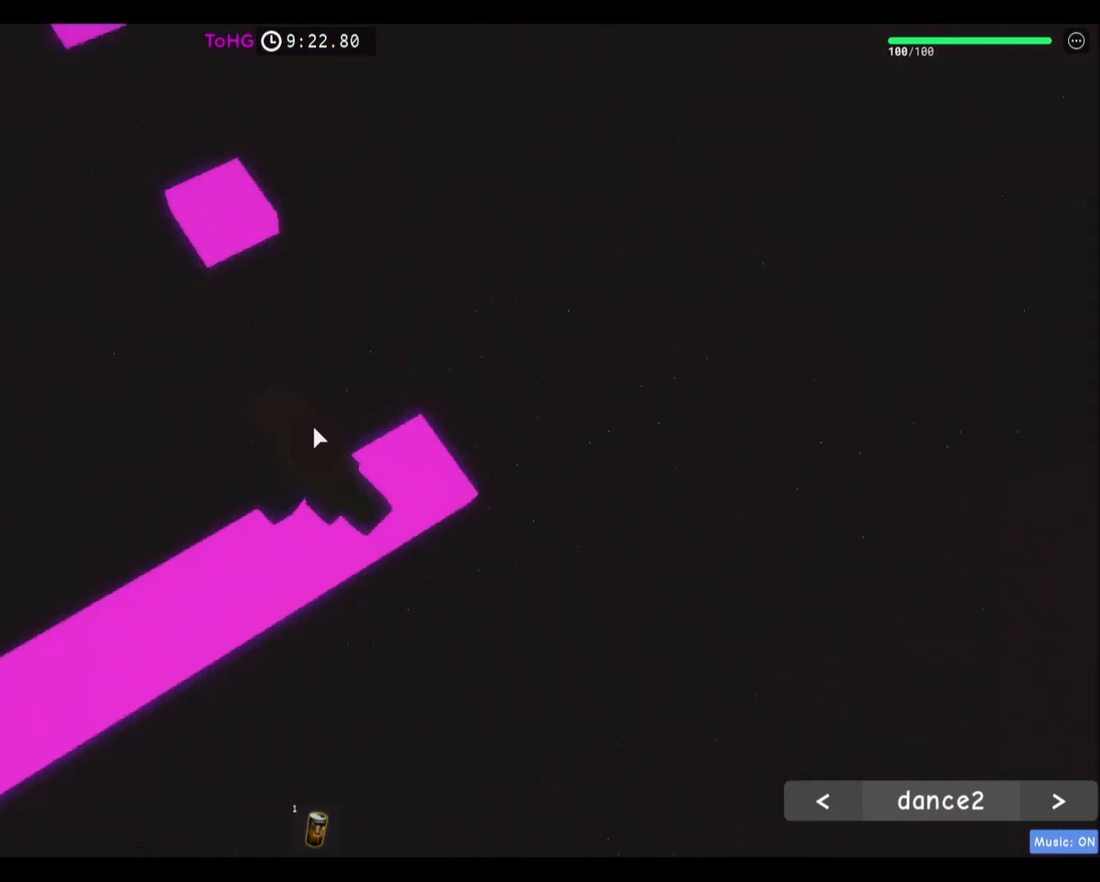
{"keys": ["w"], "mouse": ["right"], "events": [[66, "space", "down"], [200, "space", "up"]]}
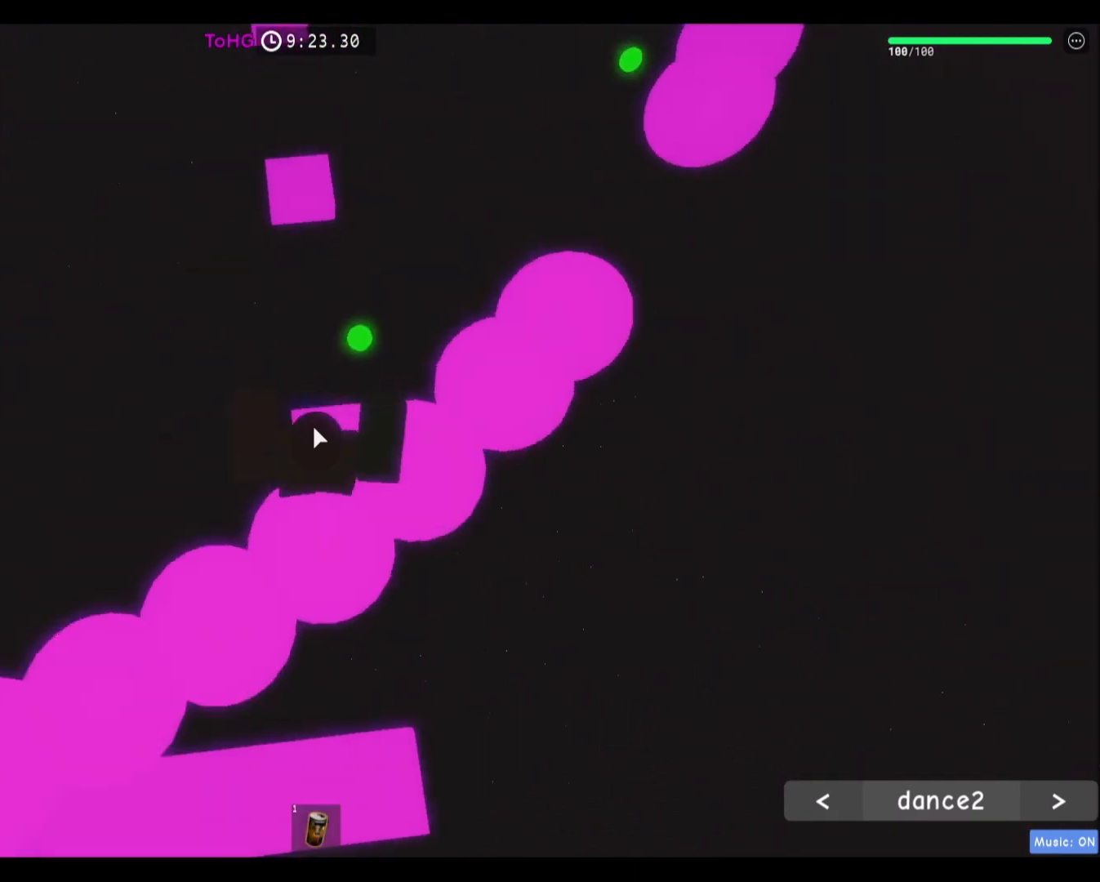
{"keys": ["w"], "mouse": ["right"], "events": [[200, "w", "up"], [501, "w", "down"]]}
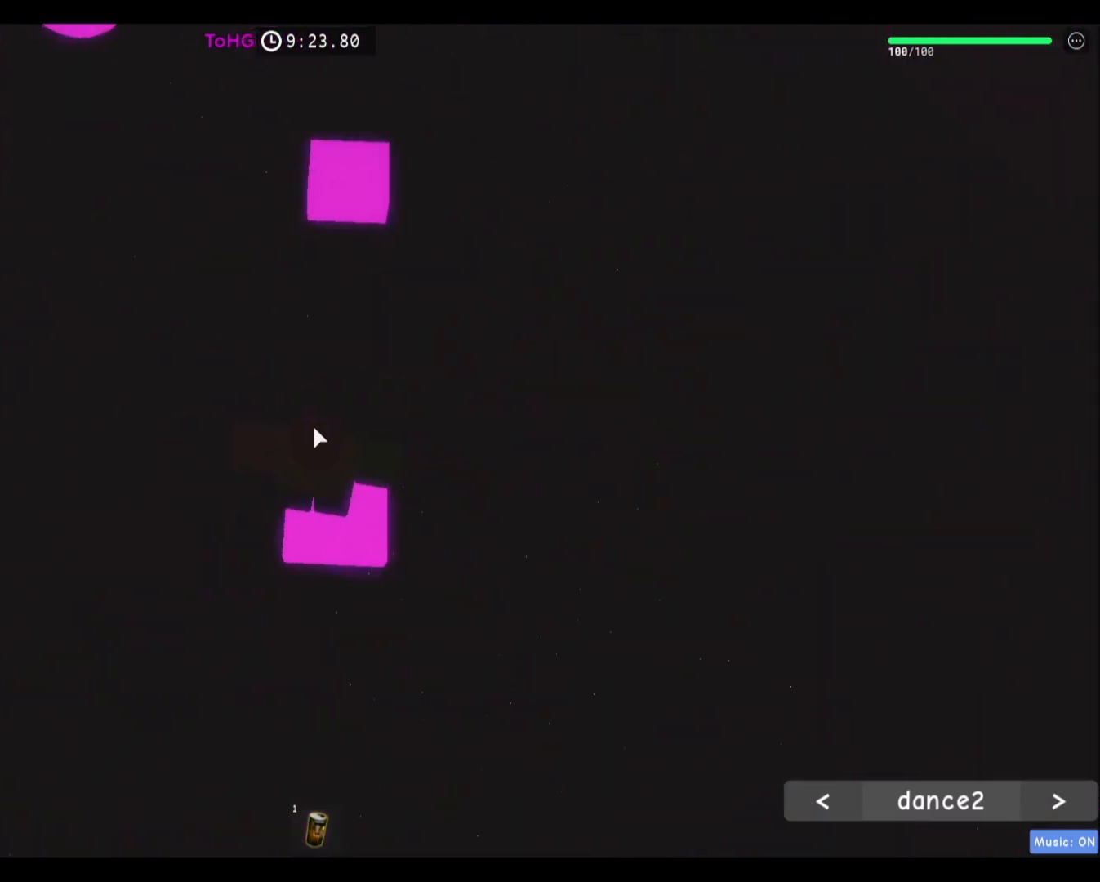
{"keys": ["w"], "mouse": ["right"], "events": [[133, "space", "down"], [333, "space", "up"]]}
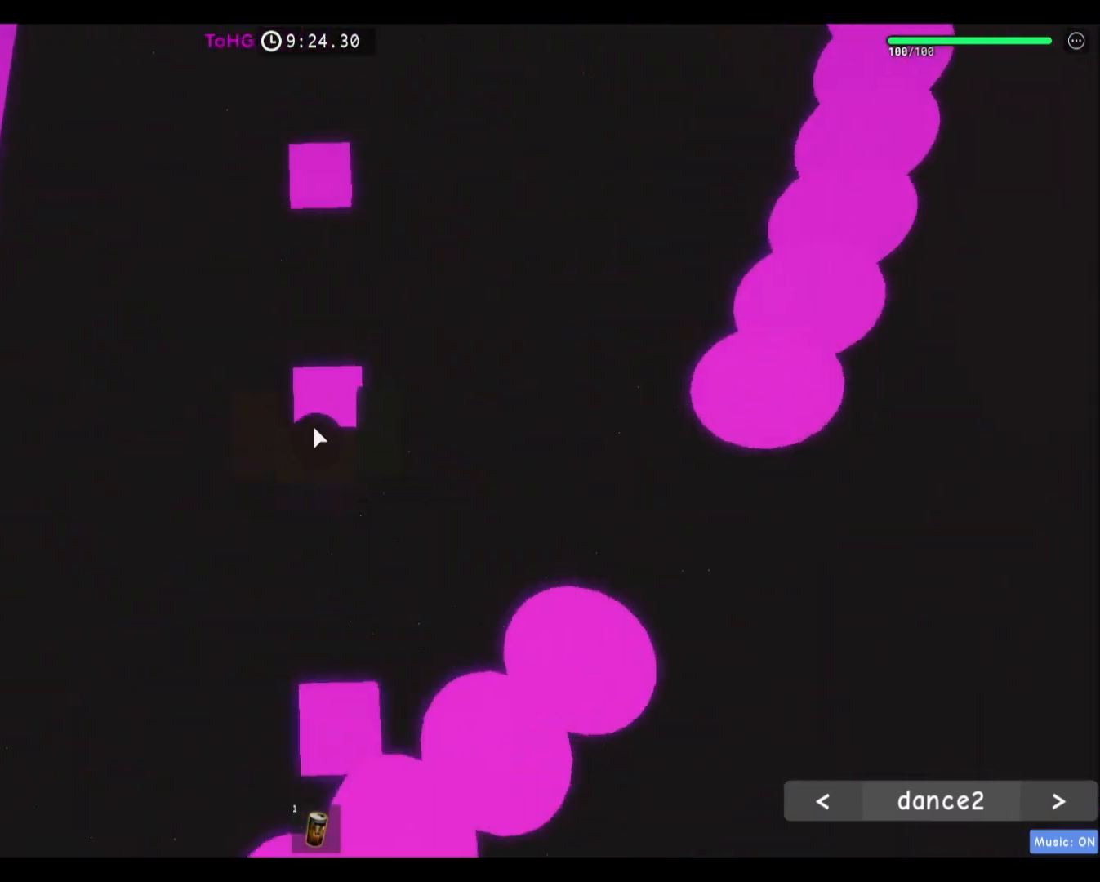
{"keys": ["w"], "mouse": ["right"], "events": [[334, "w", "up"], [467, "w", "down"]]}
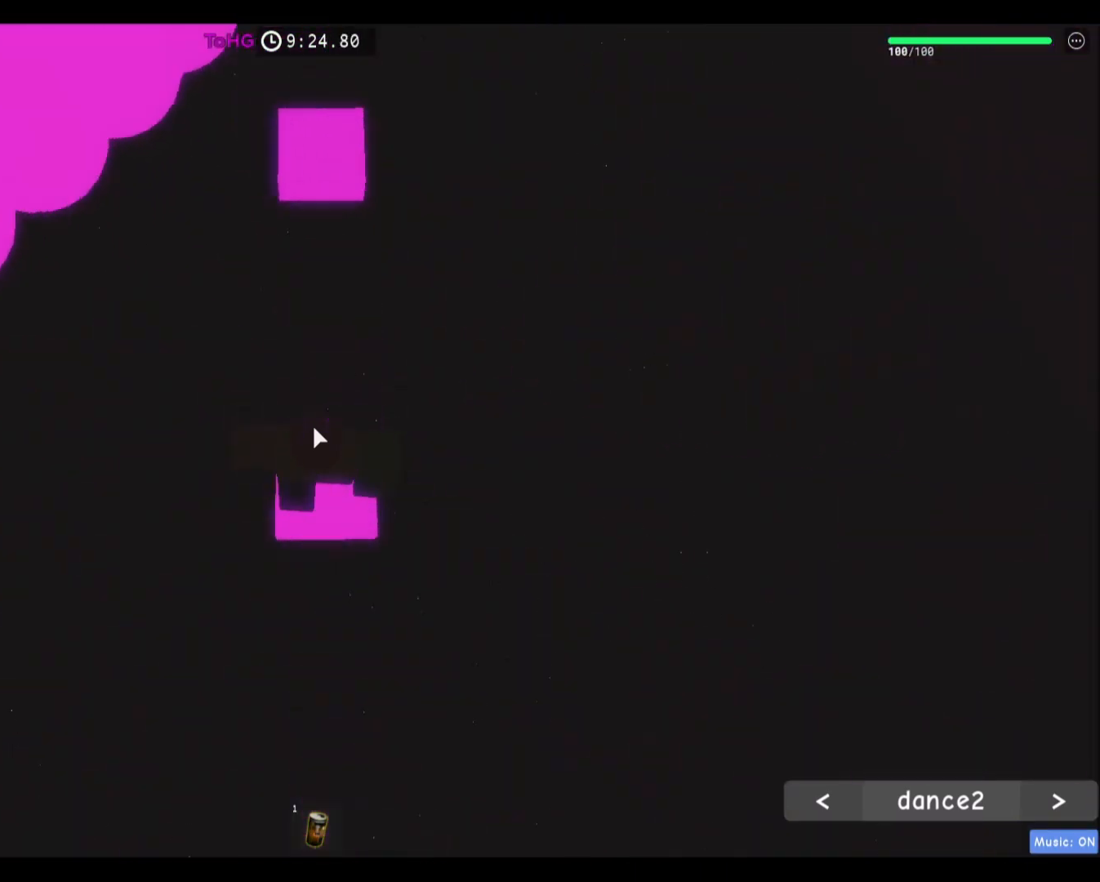
{"keys": ["w"], "mouse": ["right"], "events": [[66, "space", "down"], [267, "space", "up"]]}
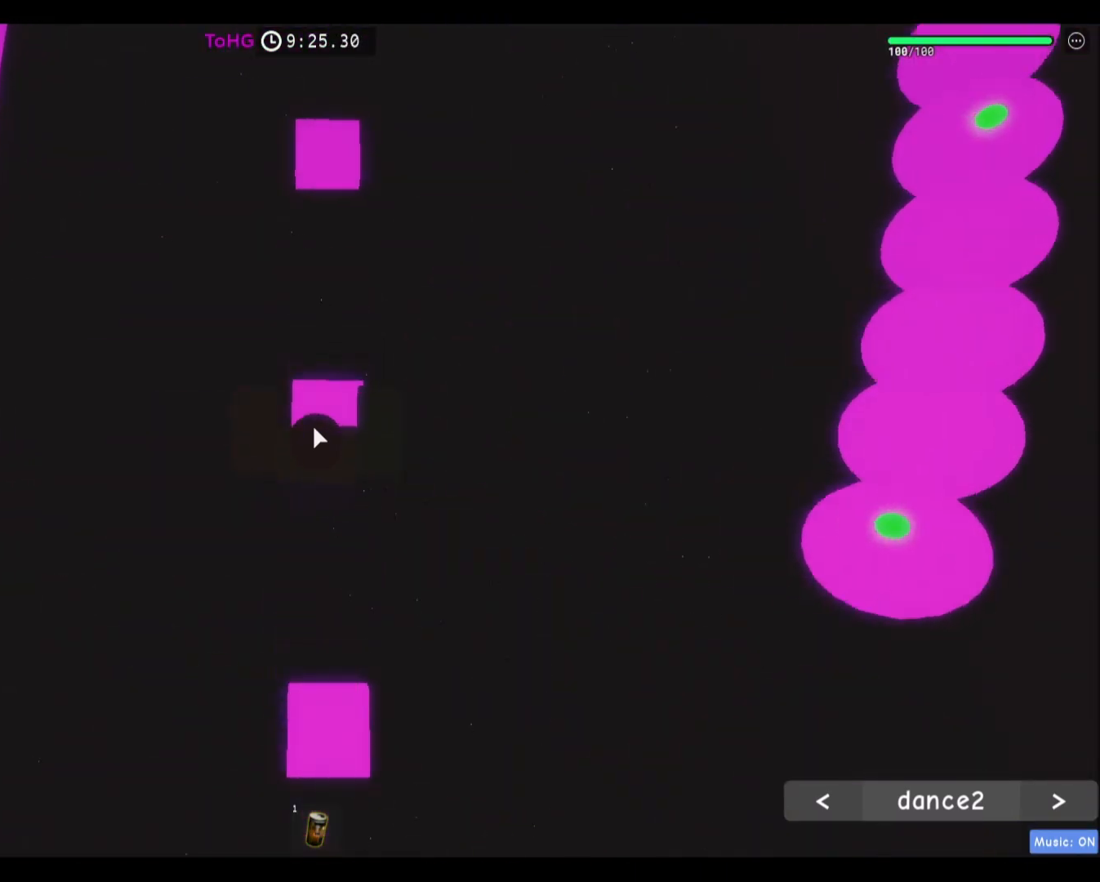
{"keys": ["space", "w"], "mouse": ["right"], "events": [[367, "space", "down"]]}
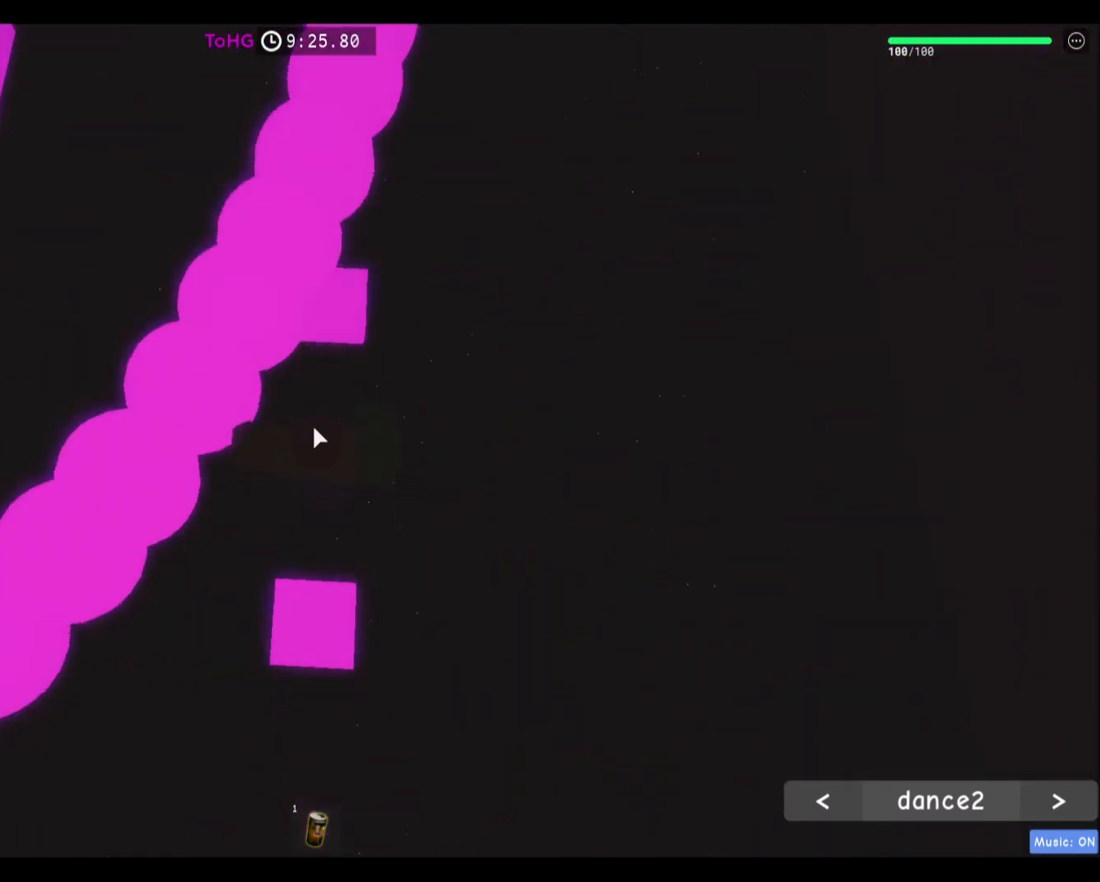
{"keys": ["w"], "mouse": ["right"], "events": [[100, "space", "up"]]}
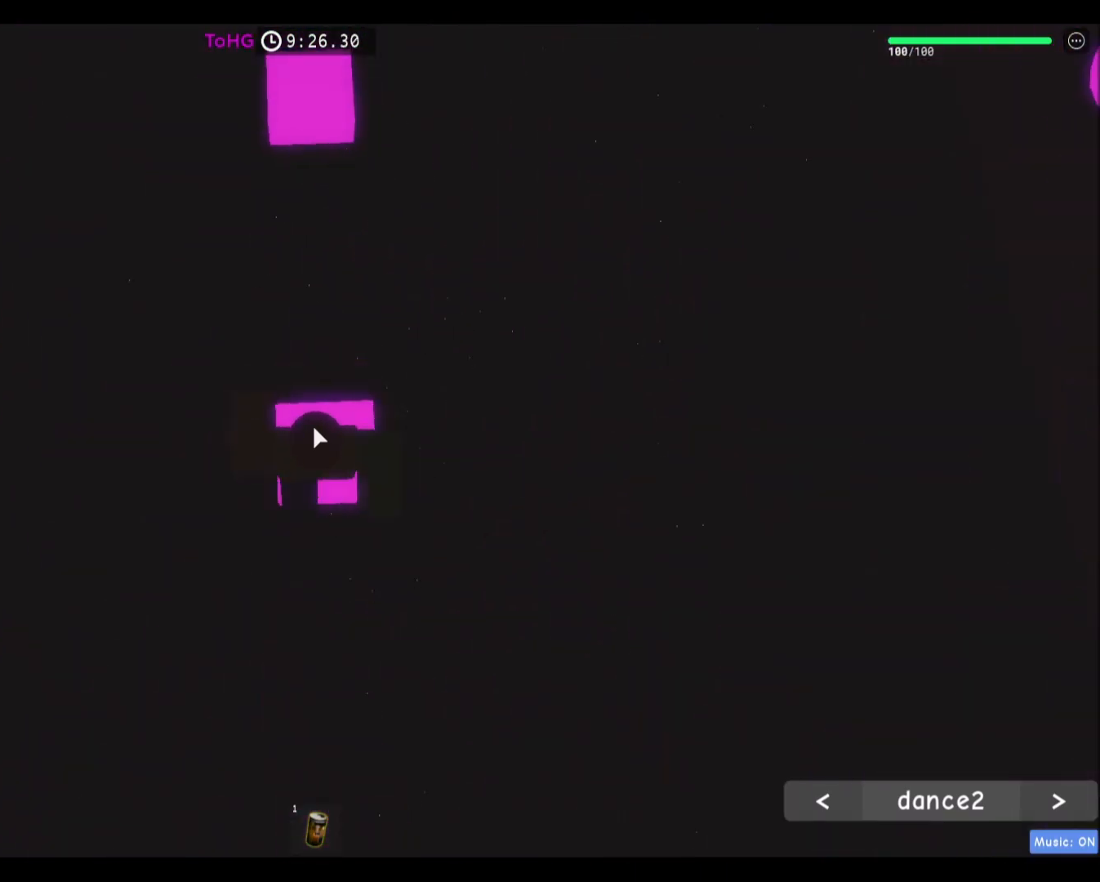
{"keys": [], "mouse": [], "events": [[67, "w", "up"], [234, "space", "down"], [267, "mouse_right", "up"], [401, "space", "up"]]}
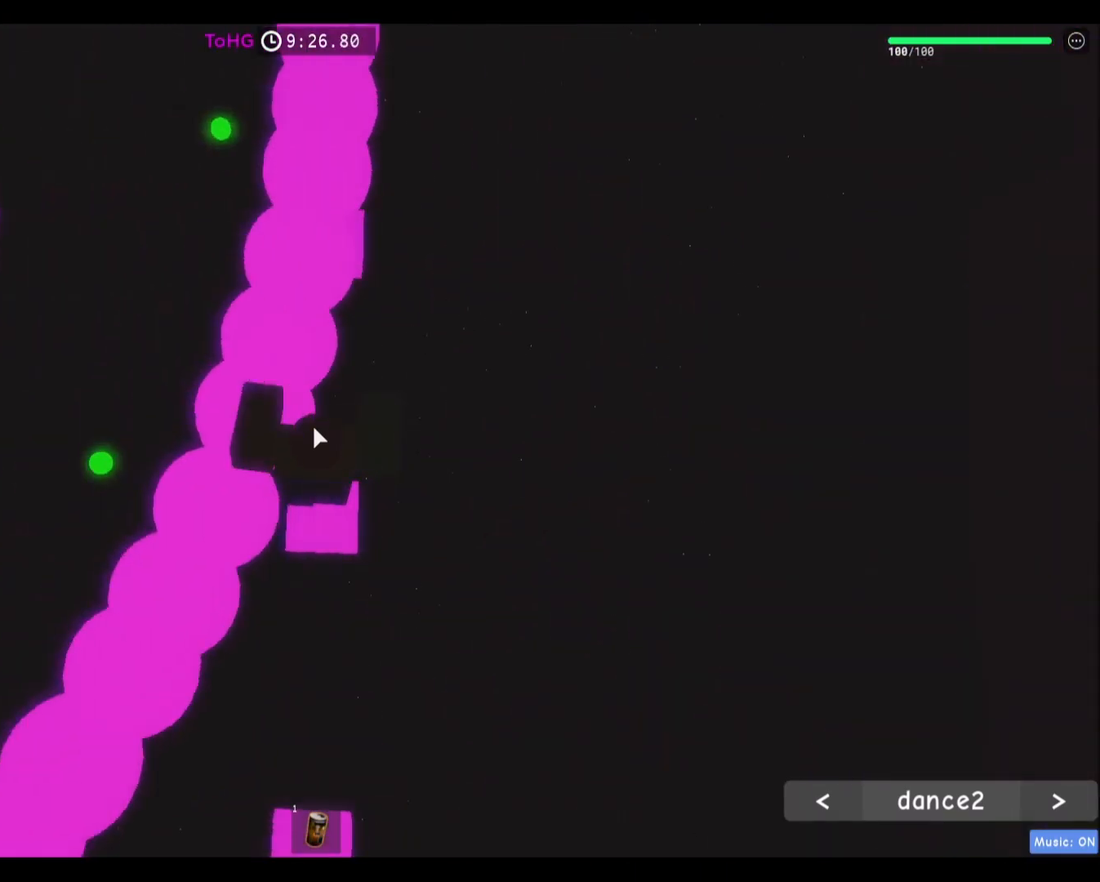
{"keys": [], "mouse": [], "events": [[66, "shift", "down"], [200, "shift", "up"]]}